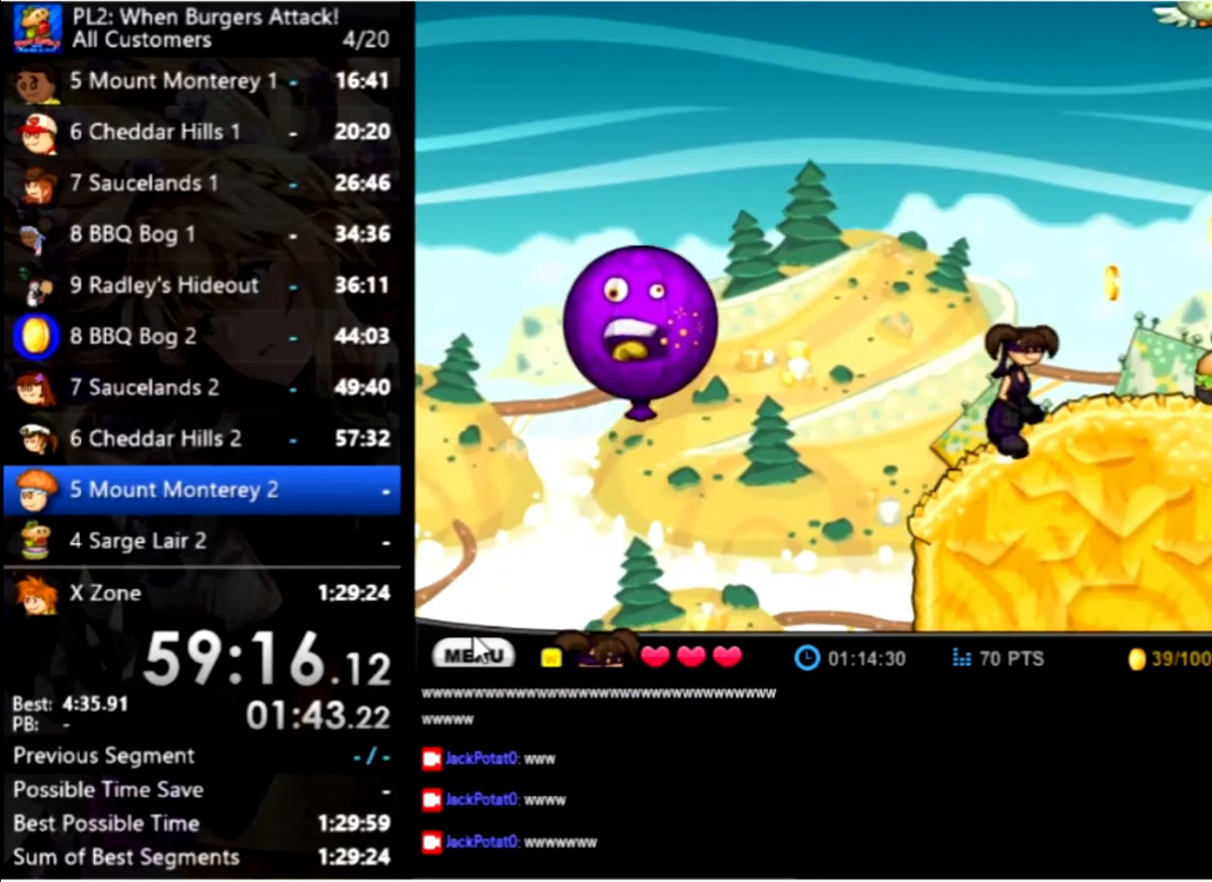
Gameplay with keyboard and mouse; each line is a JSON object with the keys and mouse buttons held at the frame after it. "events" lists presses ("down") and releases ("up") of "down", "left", "right", "space", "up", "mouse_left" and "mouse_right" between this image and that frame as [ms after this image, input, new state], when the widget could be followed in between. "mouse_left", "mouse_right" = the "left", "right" buttons of the "mouse" list. No other keys are recorded. Mouse movement is not recorded.
{"keys": ["right"], "mouse": [], "events": [[200, "up", "down"], [333, "up", "up"]]}
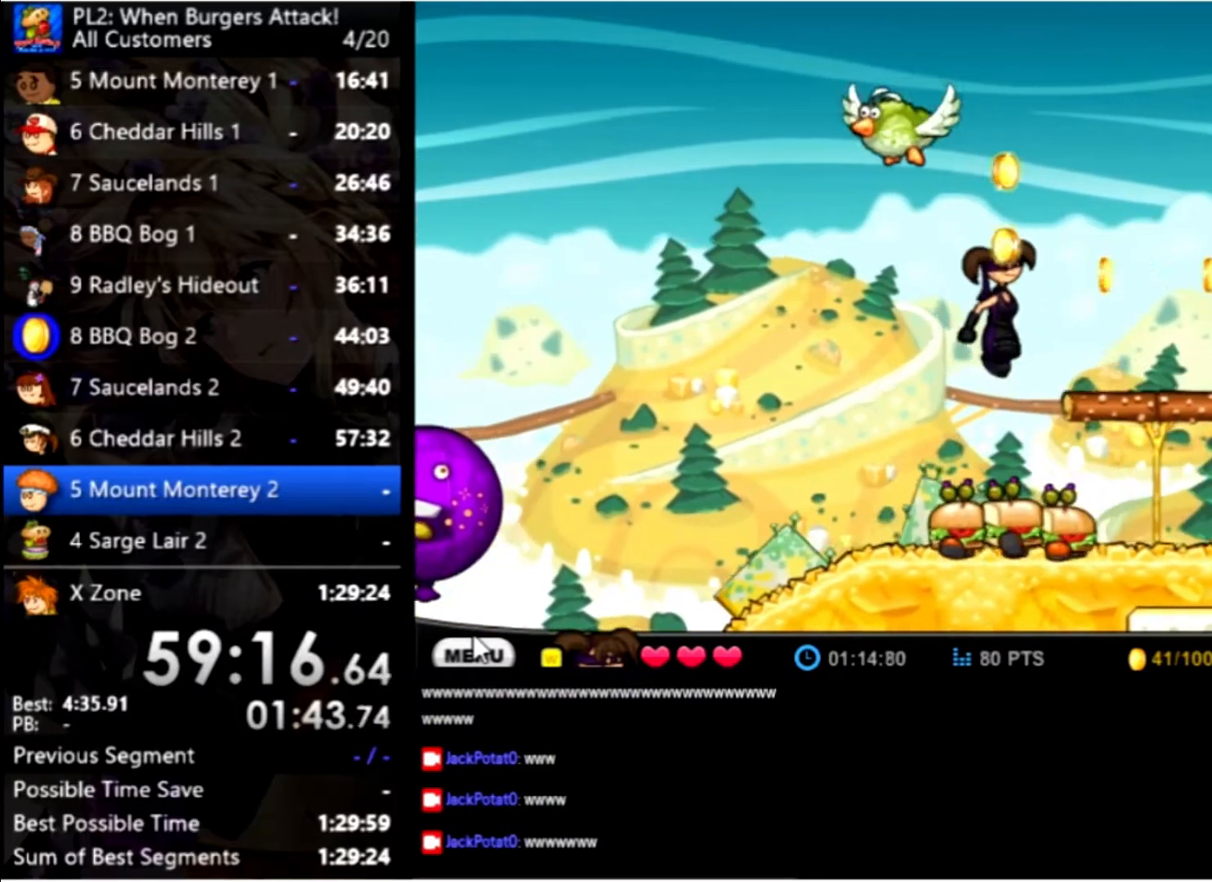
{"keys": ["right"], "mouse": [], "events": [[266, "right", "up"], [500, "right", "down"]]}
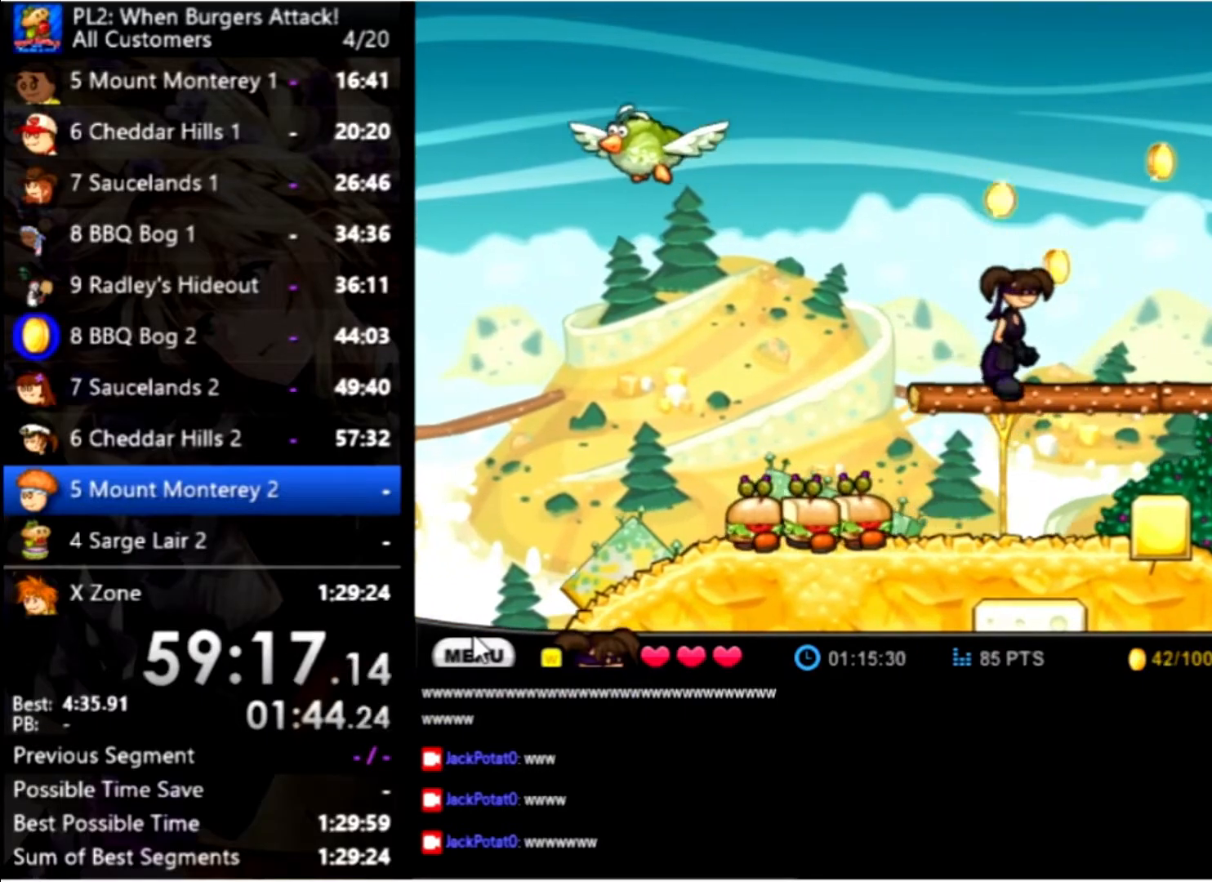
{"keys": ["right"], "mouse": [], "events": [[333, "up", "down"], [500, "up", "up"]]}
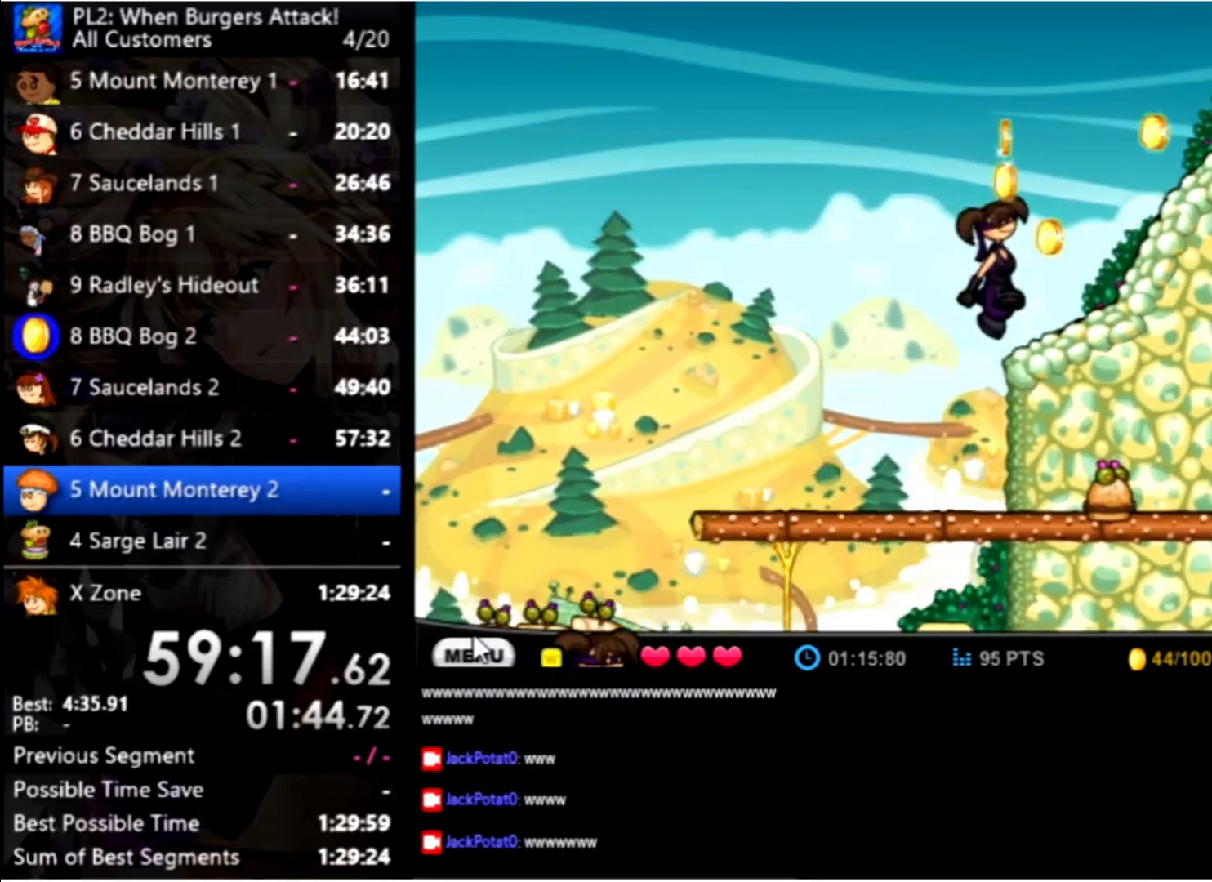
{"keys": ["right", "up"], "mouse": [], "events": [[333, "up", "down"]]}
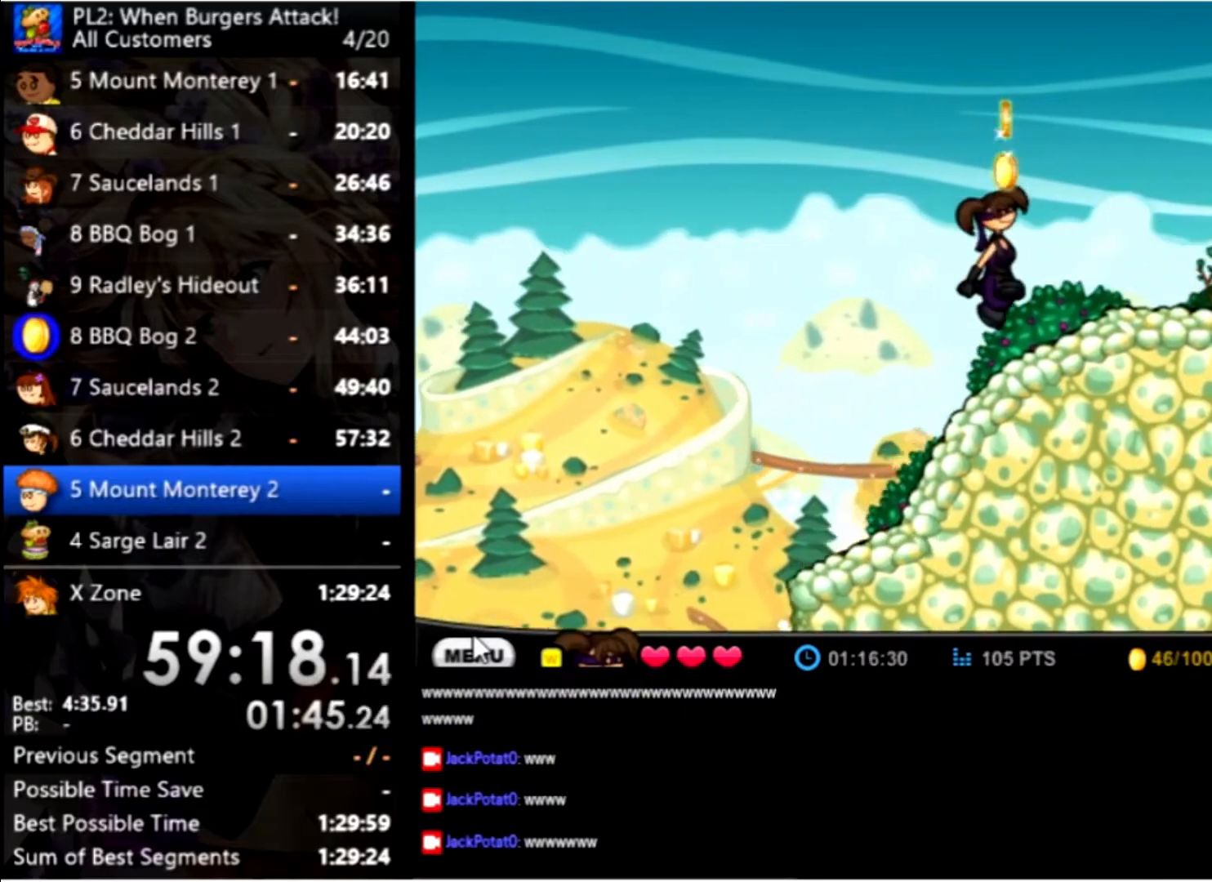
{"keys": ["right"], "mouse": [], "events": [[33, "up", "up"]]}
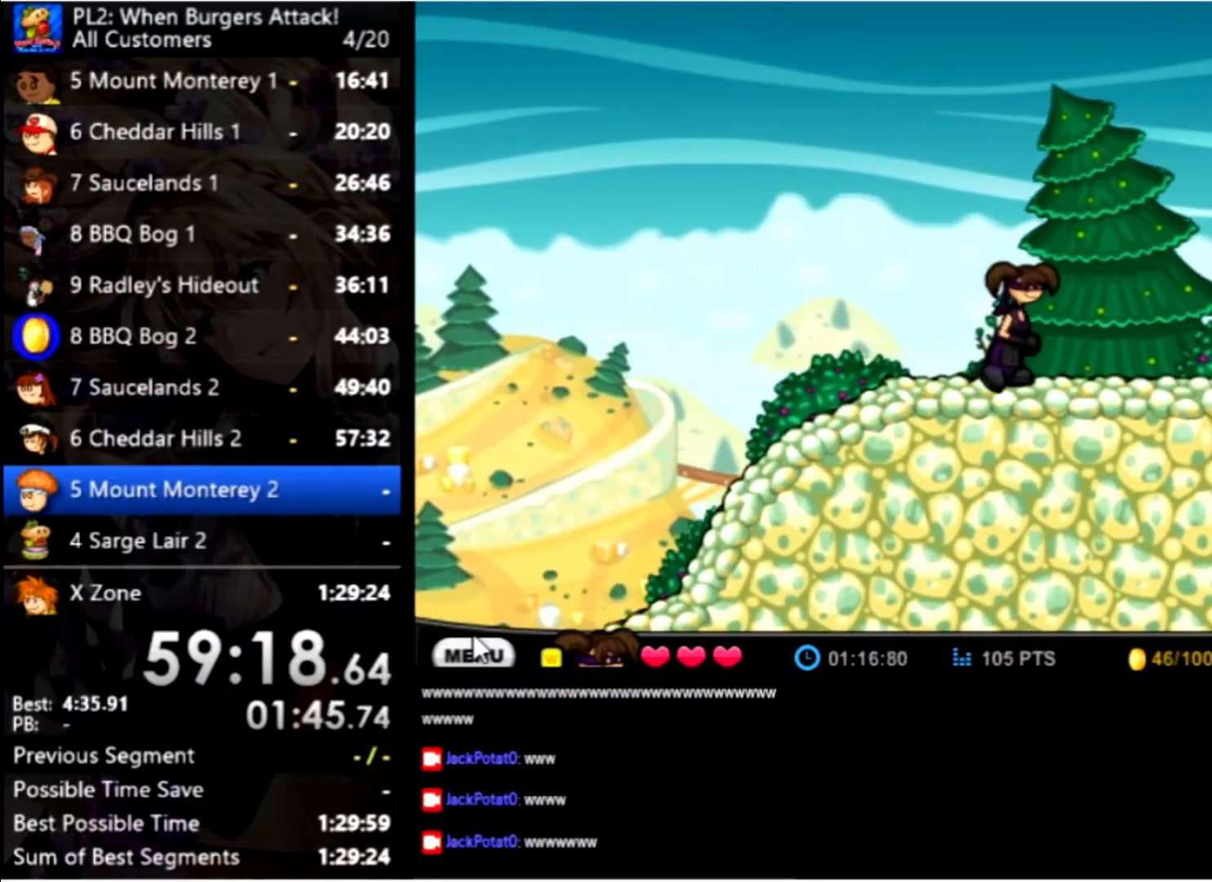
{"keys": ["right", "up"], "mouse": [], "events": [[166, "up", "down"]]}
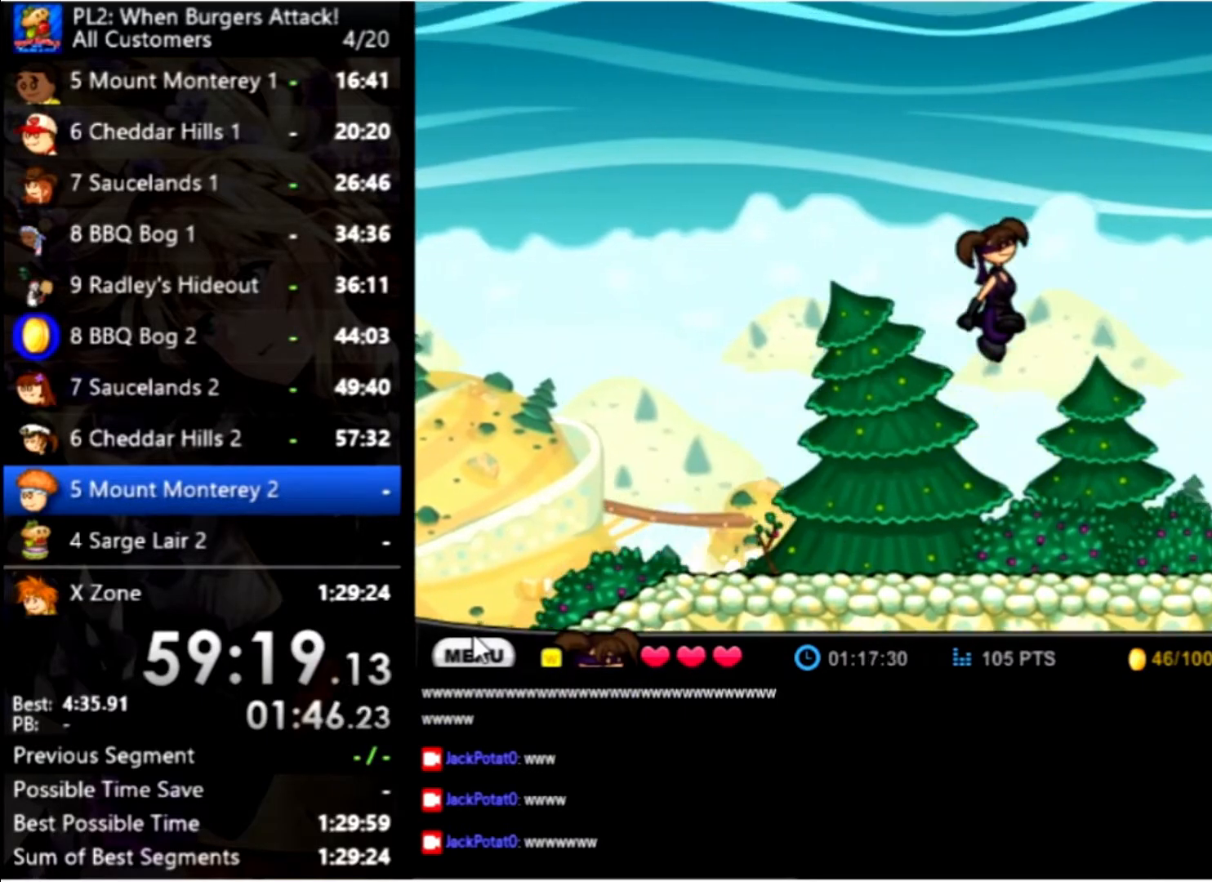
{"keys": ["right", "space"], "mouse": [], "events": [[166, "up", "up"], [466, "space", "down"]]}
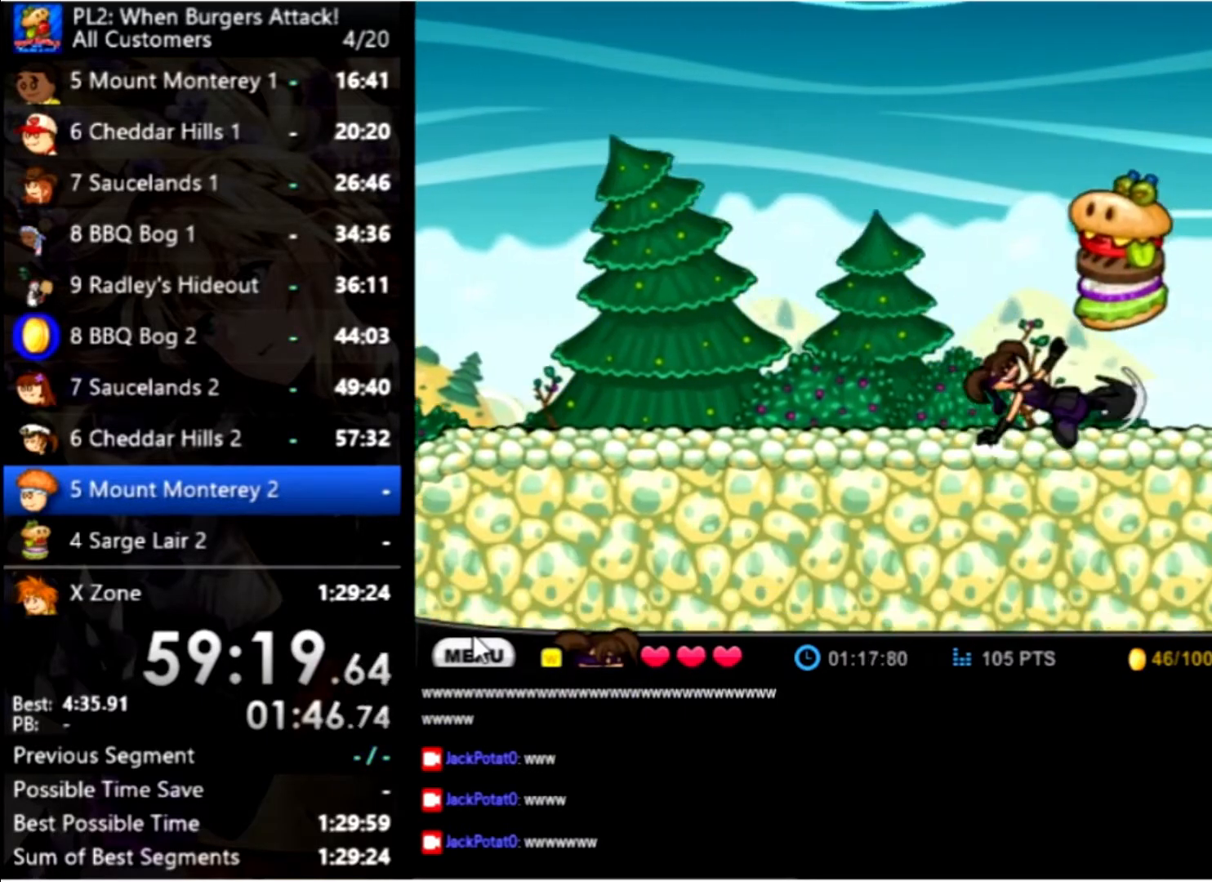
{"keys": ["right"], "mouse": [], "events": [[33, "right", "up"], [133, "space", "up"], [499, "right", "down"]]}
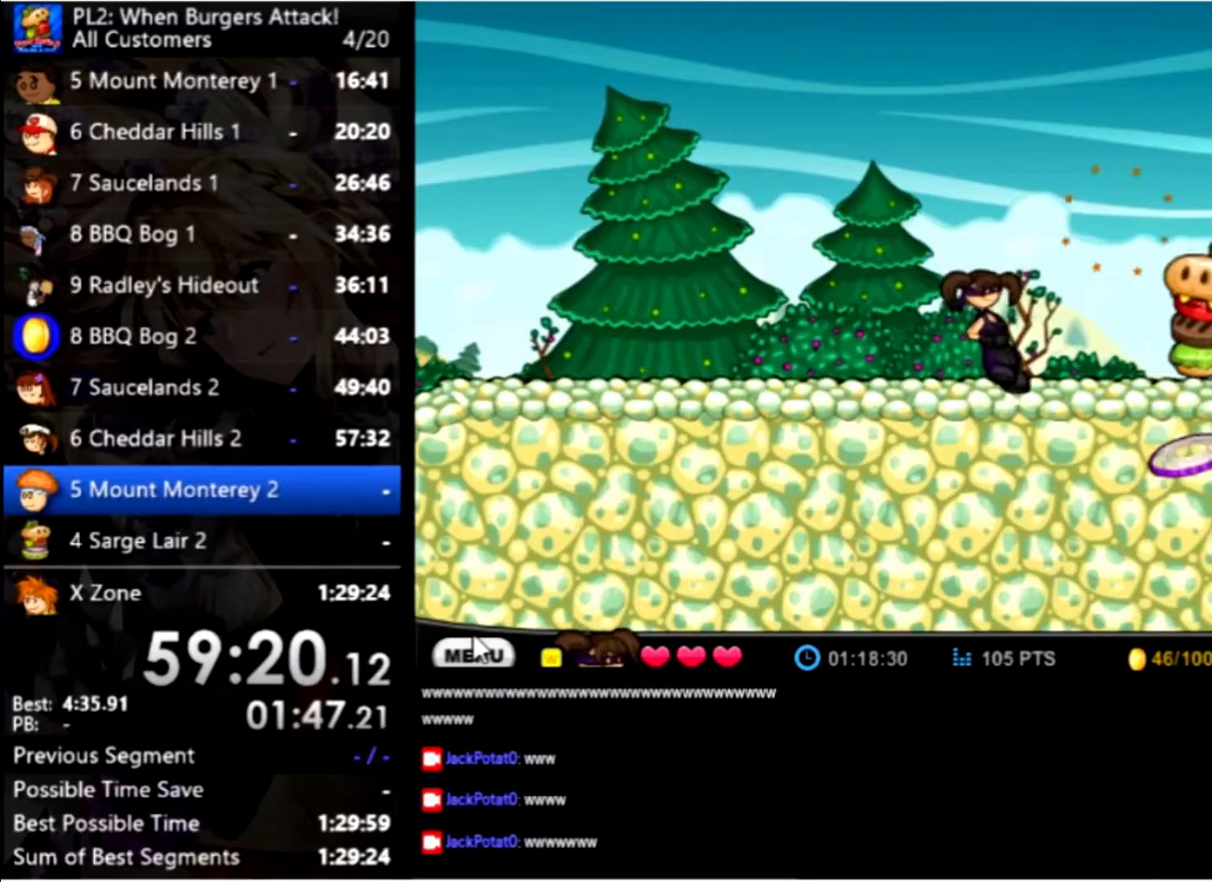
{"keys": [], "mouse": [], "events": [[234, "space", "down"], [267, "right", "up"], [367, "space", "up"]]}
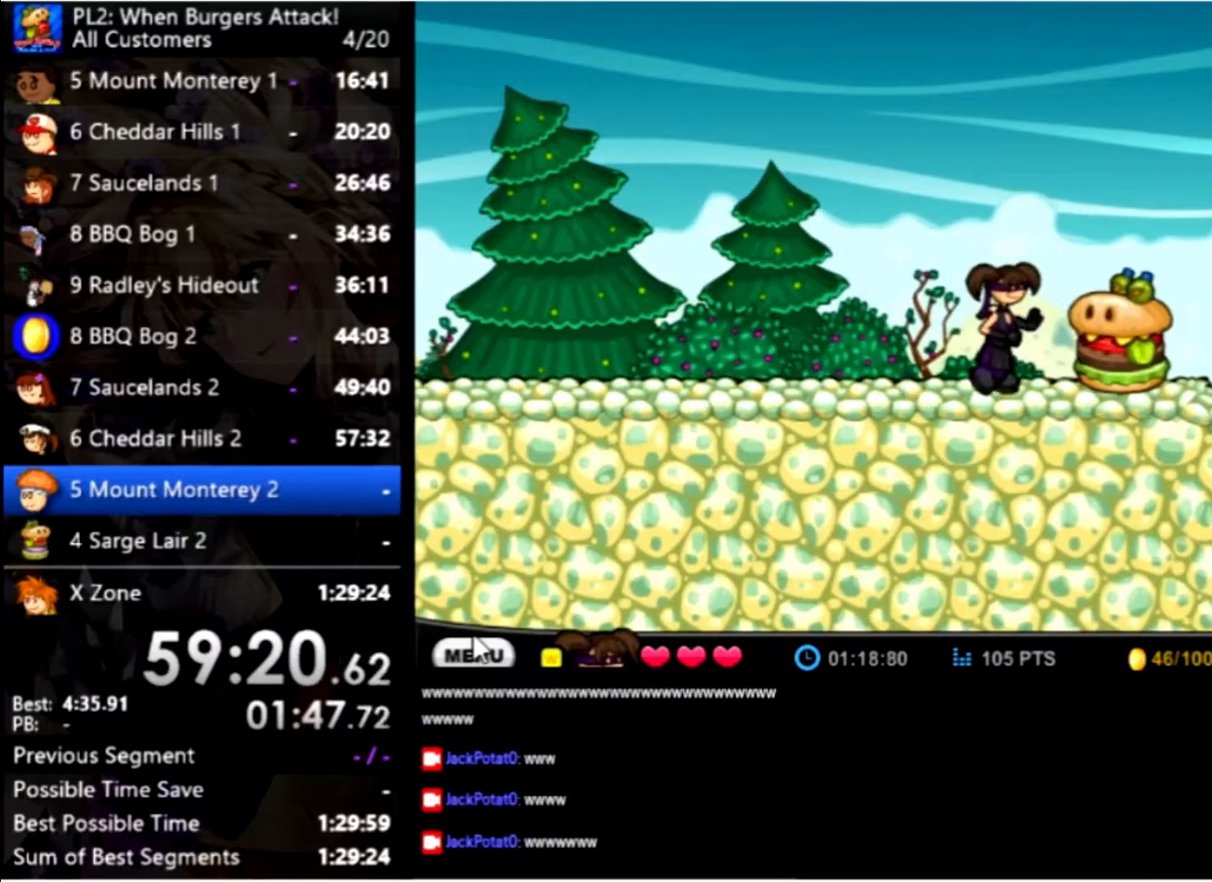
{"keys": [], "mouse": [], "events": [[167, "space", "down"], [234, "space", "up"]]}
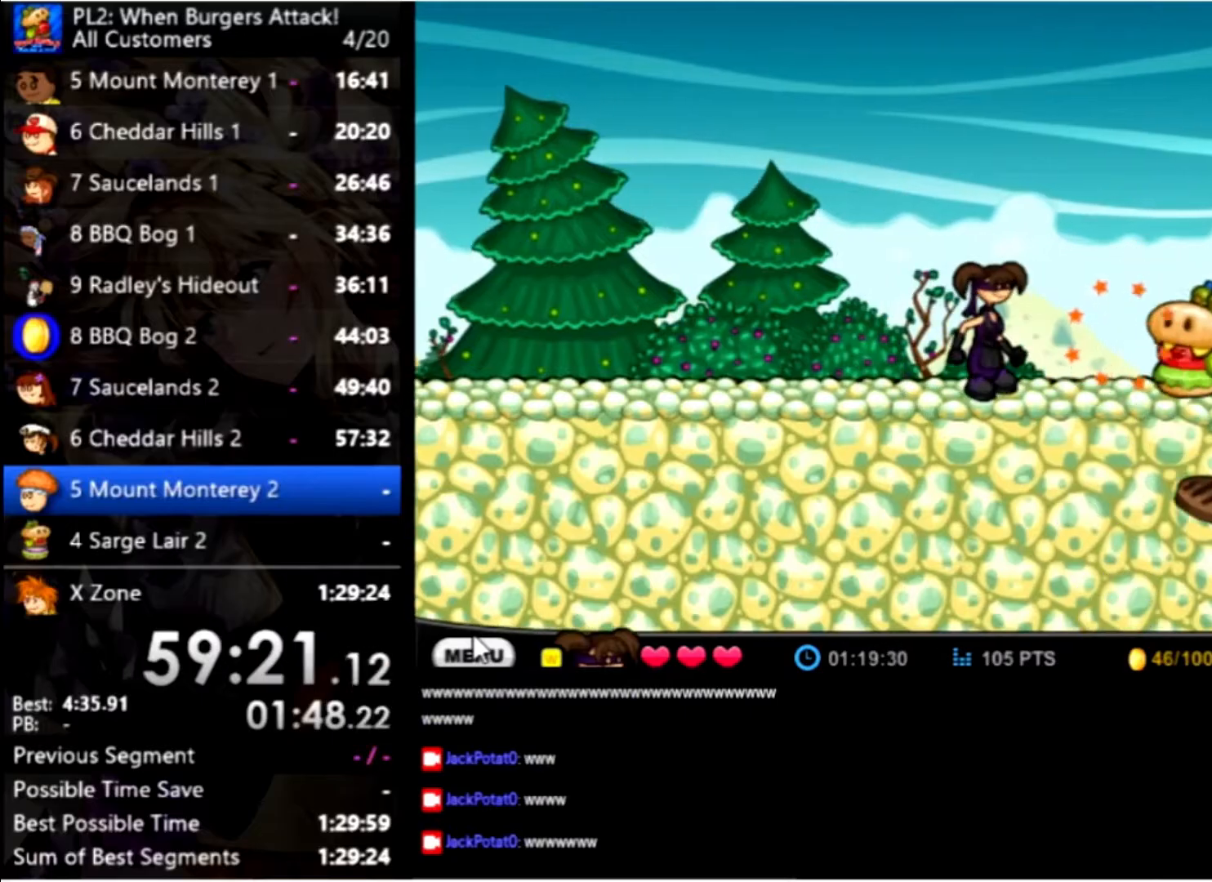
{"keys": [], "mouse": [], "events": [[134, "right", "down"], [400, "right", "up"], [400, "space", "down"], [500, "space", "up"]]}
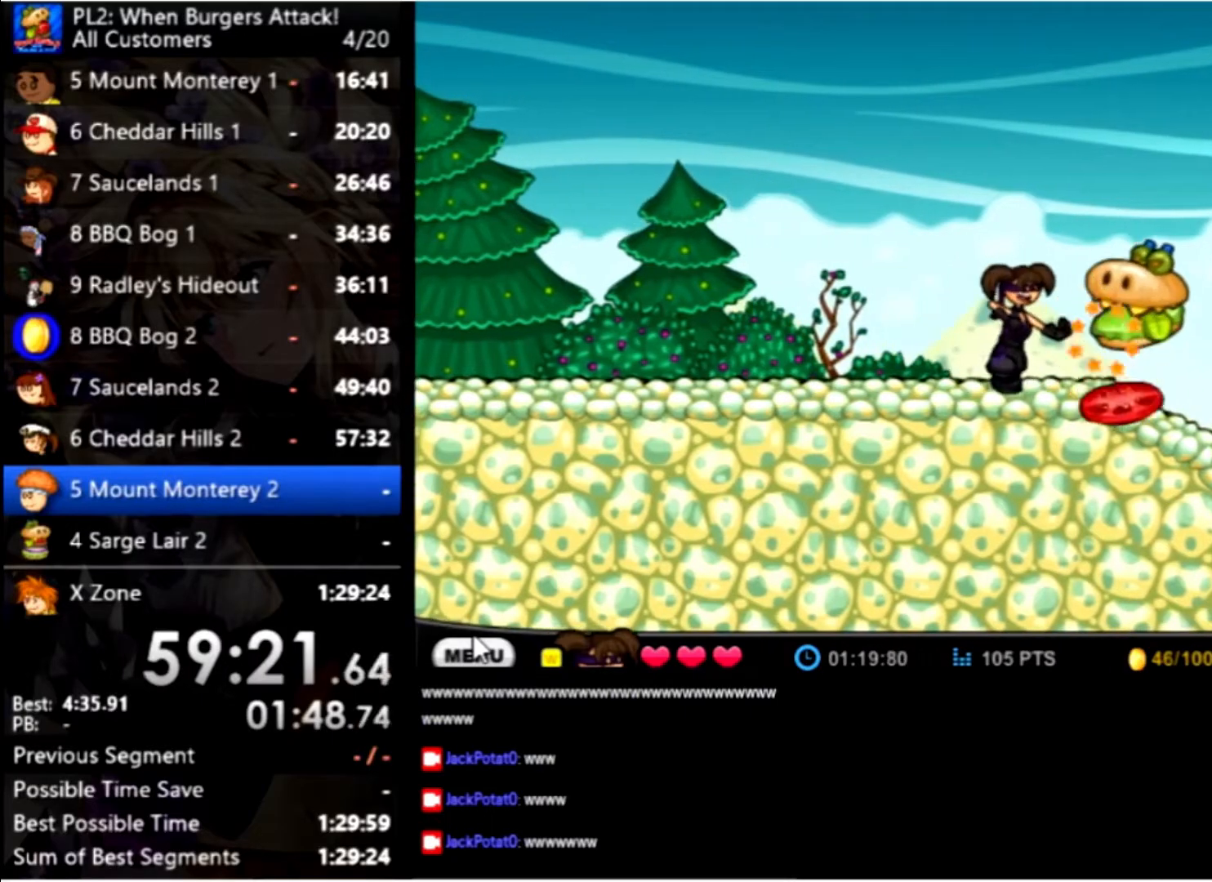
{"keys": [], "mouse": [], "events": []}
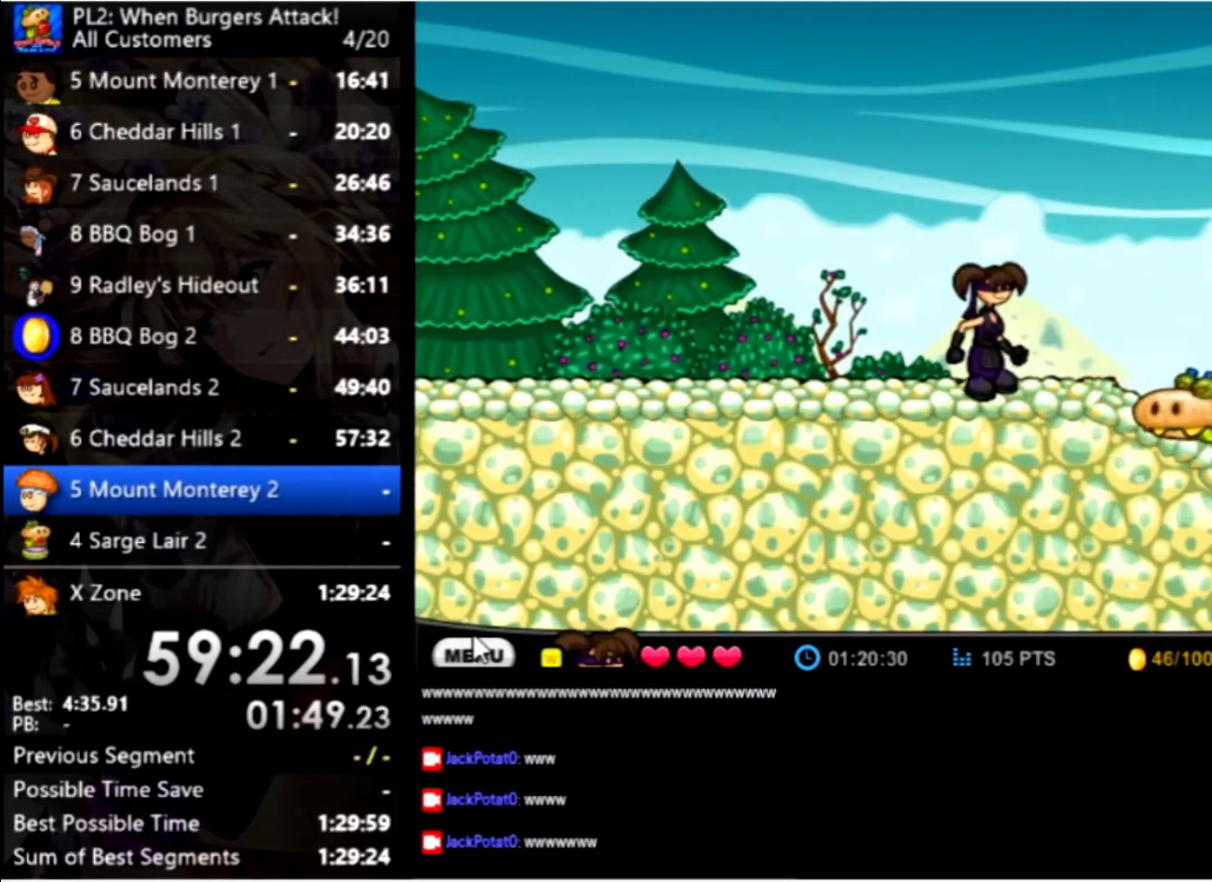
{"keys": [], "mouse": [], "events": [[200, "right", "down"], [300, "space", "down"], [400, "right", "up"], [434, "space", "up"]]}
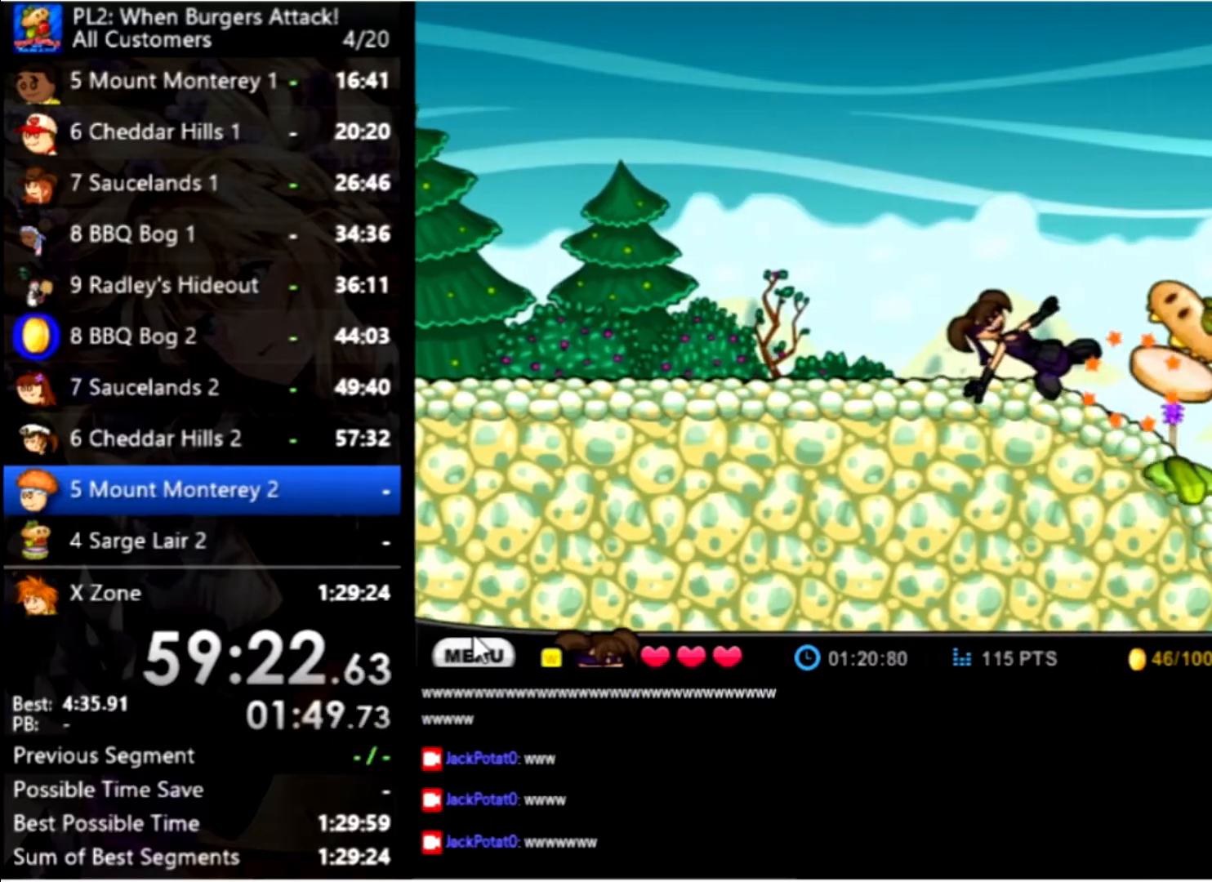
{"keys": ["right"], "mouse": [], "events": [[67, "right", "down"], [134, "up", "down"], [367, "up", "up"]]}
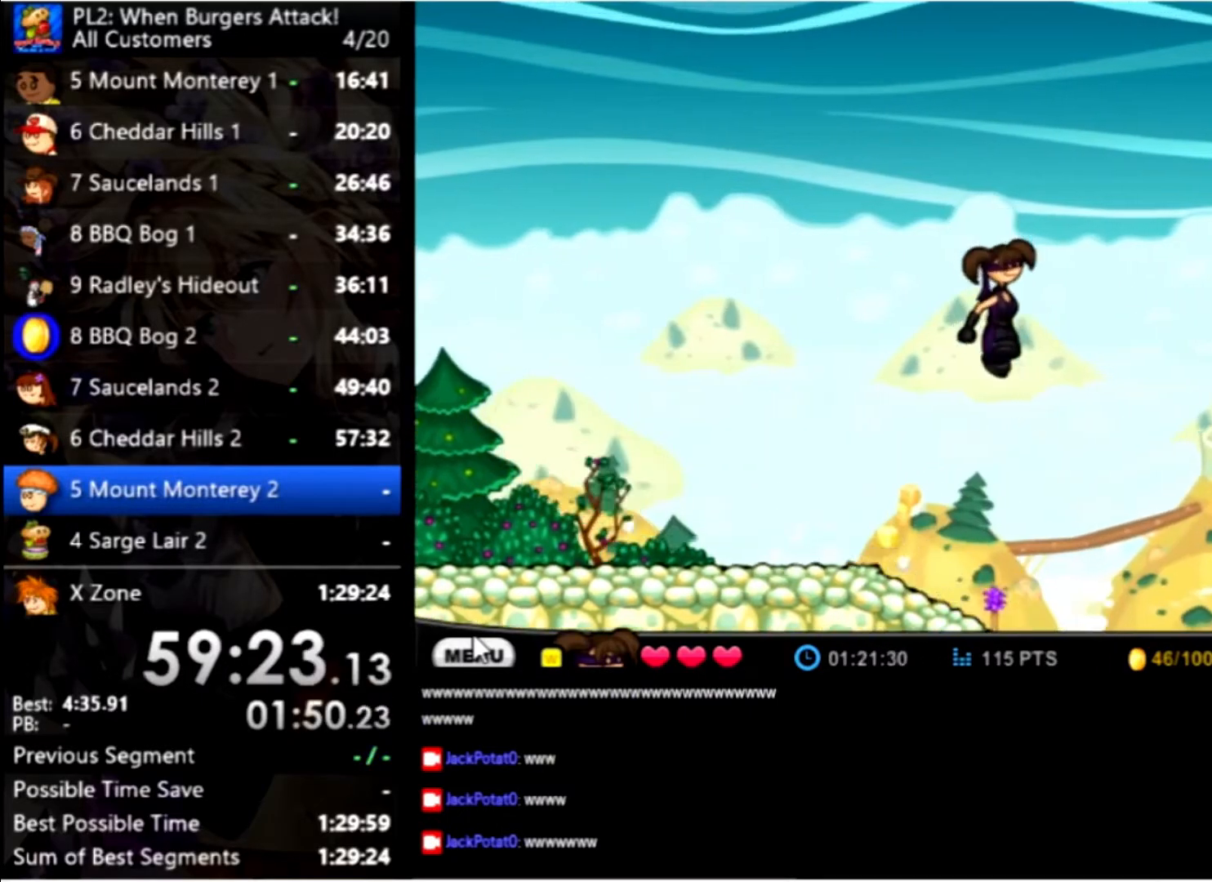
{"keys": ["right"], "mouse": [], "events": []}
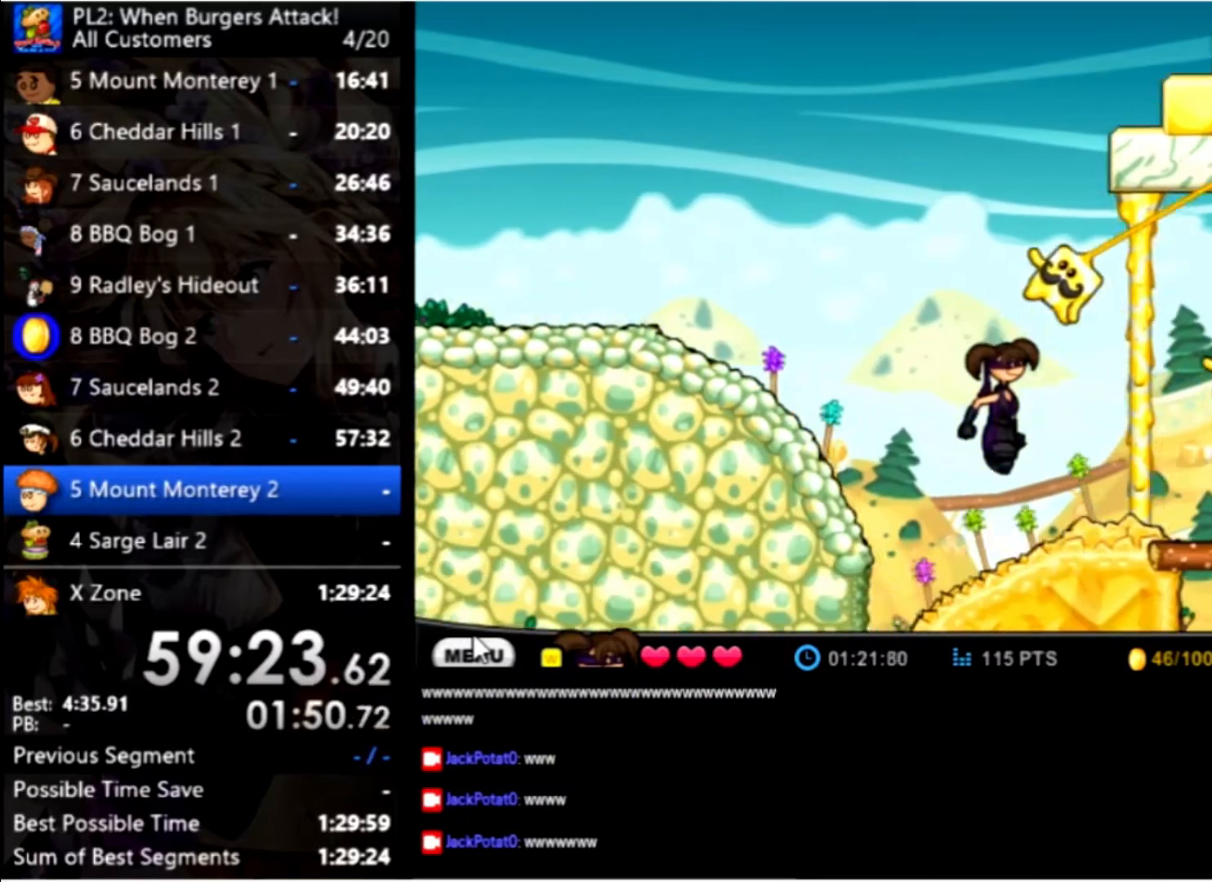
{"keys": ["right"], "mouse": [], "events": []}
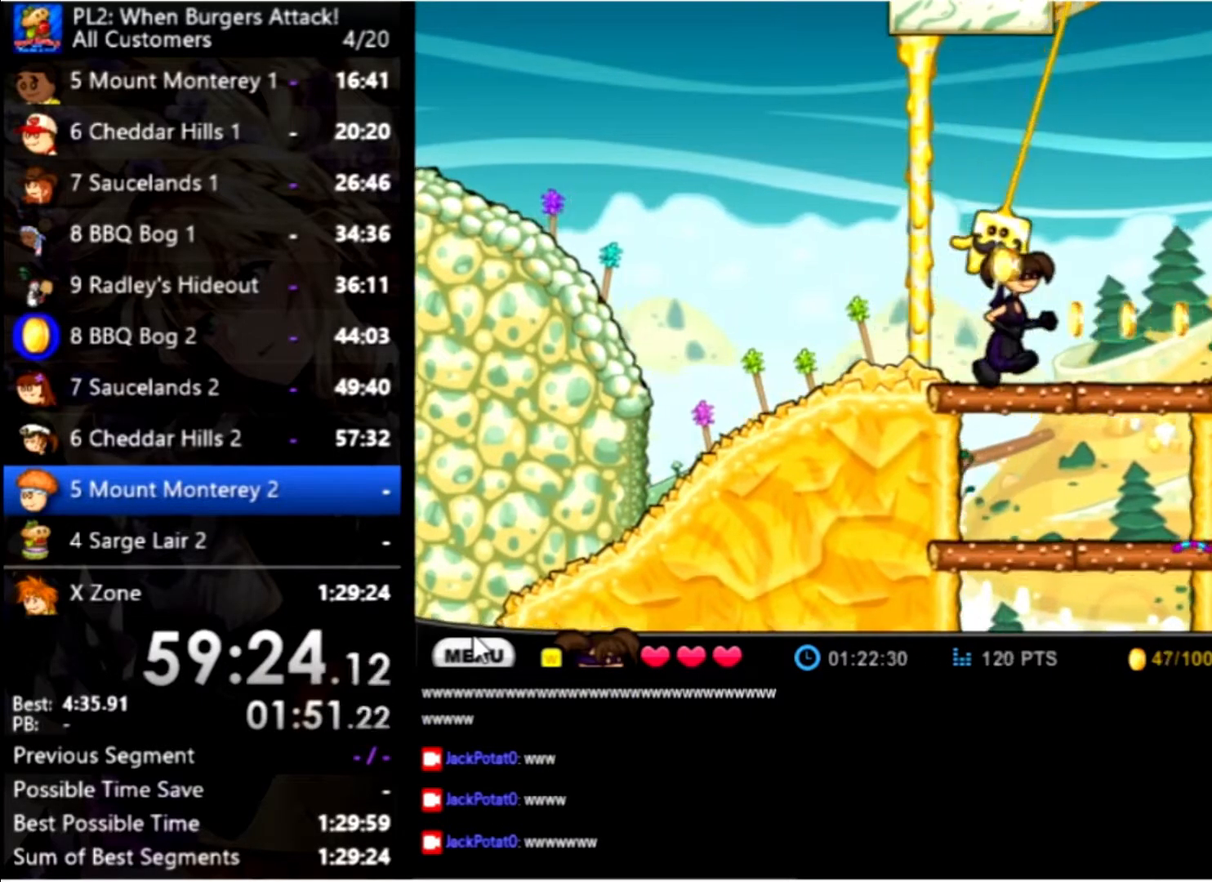
{"keys": ["right"], "mouse": [], "events": []}
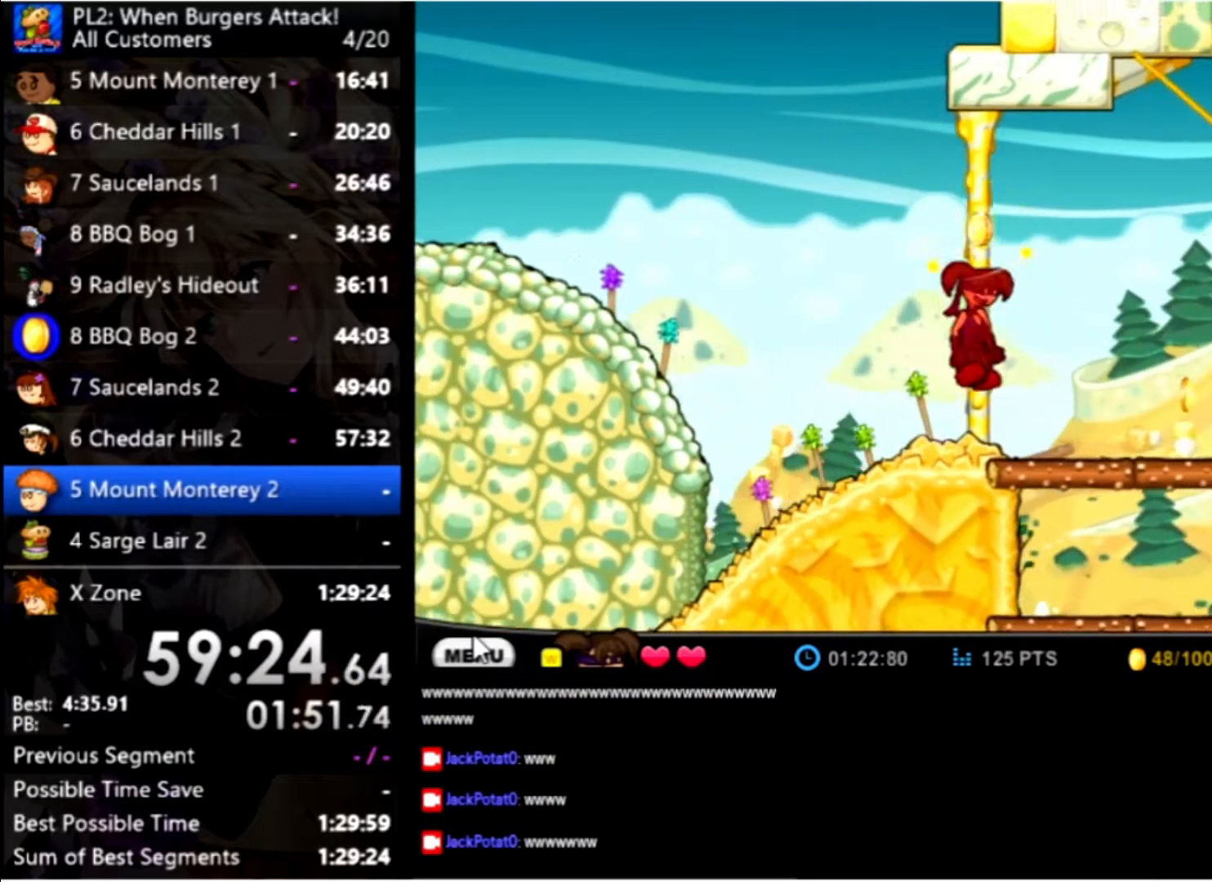
{"keys": ["right"], "mouse": [], "events": []}
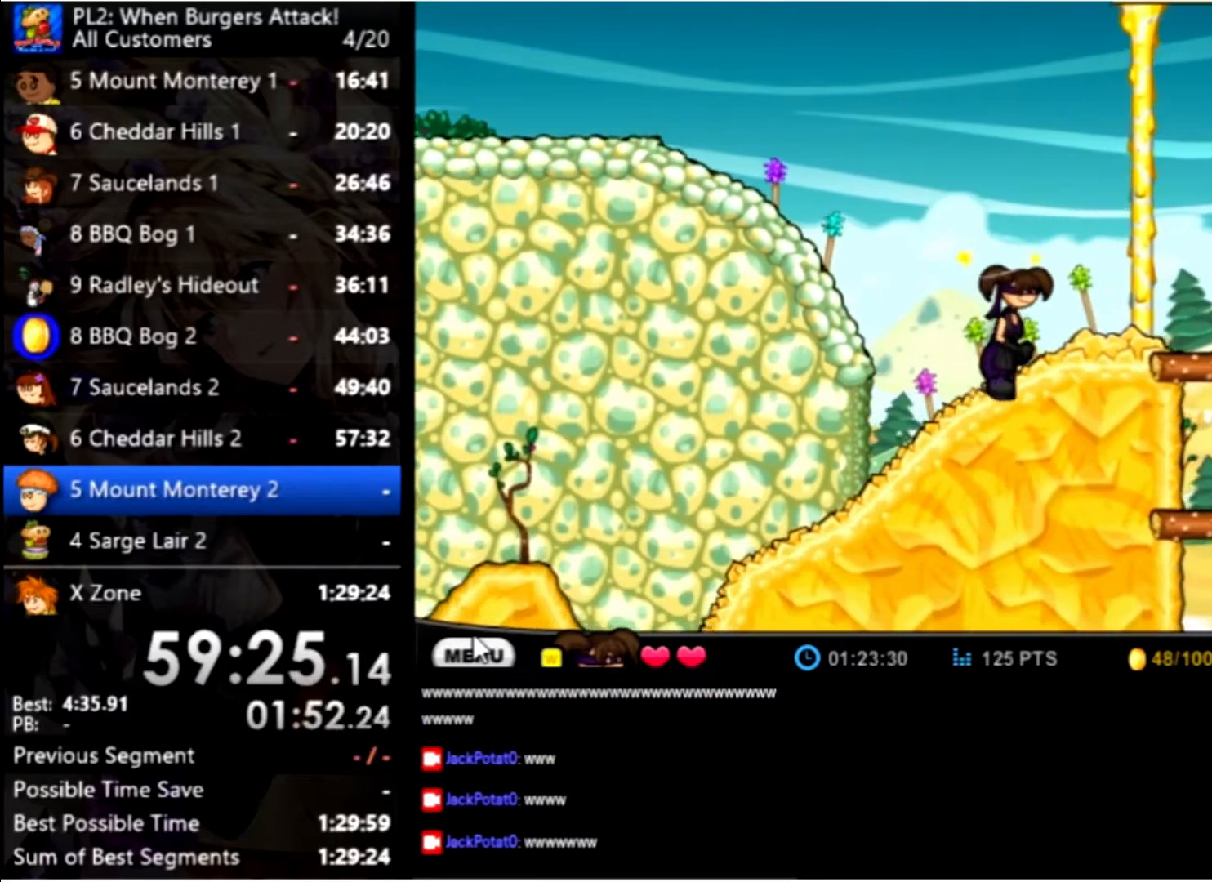
{"keys": ["right", "space"], "mouse": [], "events": [[333, "space", "down"]]}
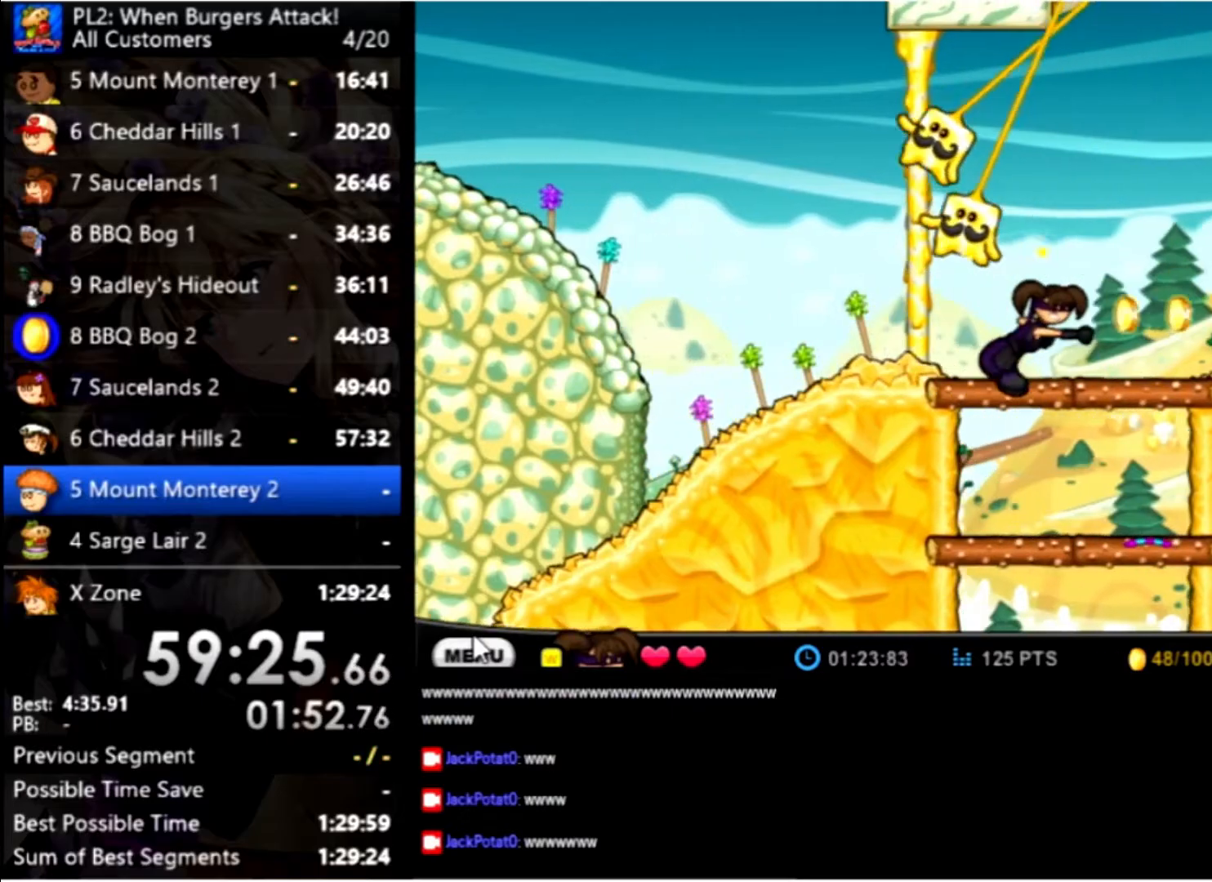
{"keys": ["right"], "mouse": [], "events": [[34, "space", "up"], [167, "space", "down"], [267, "space", "up"]]}
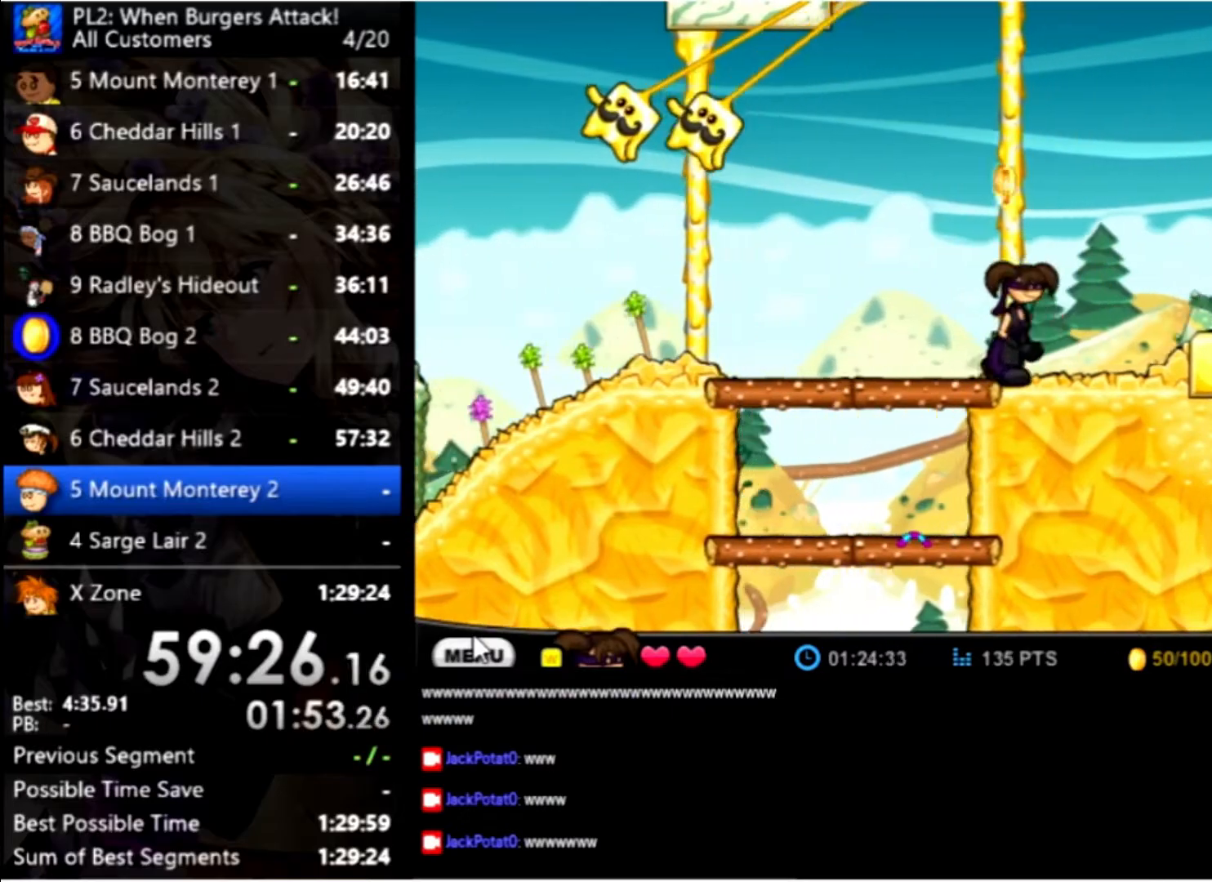
{"keys": ["right"], "mouse": [], "events": [[100, "up", "down"], [300, "space", "down"], [300, "up", "up"], [400, "space", "up"]]}
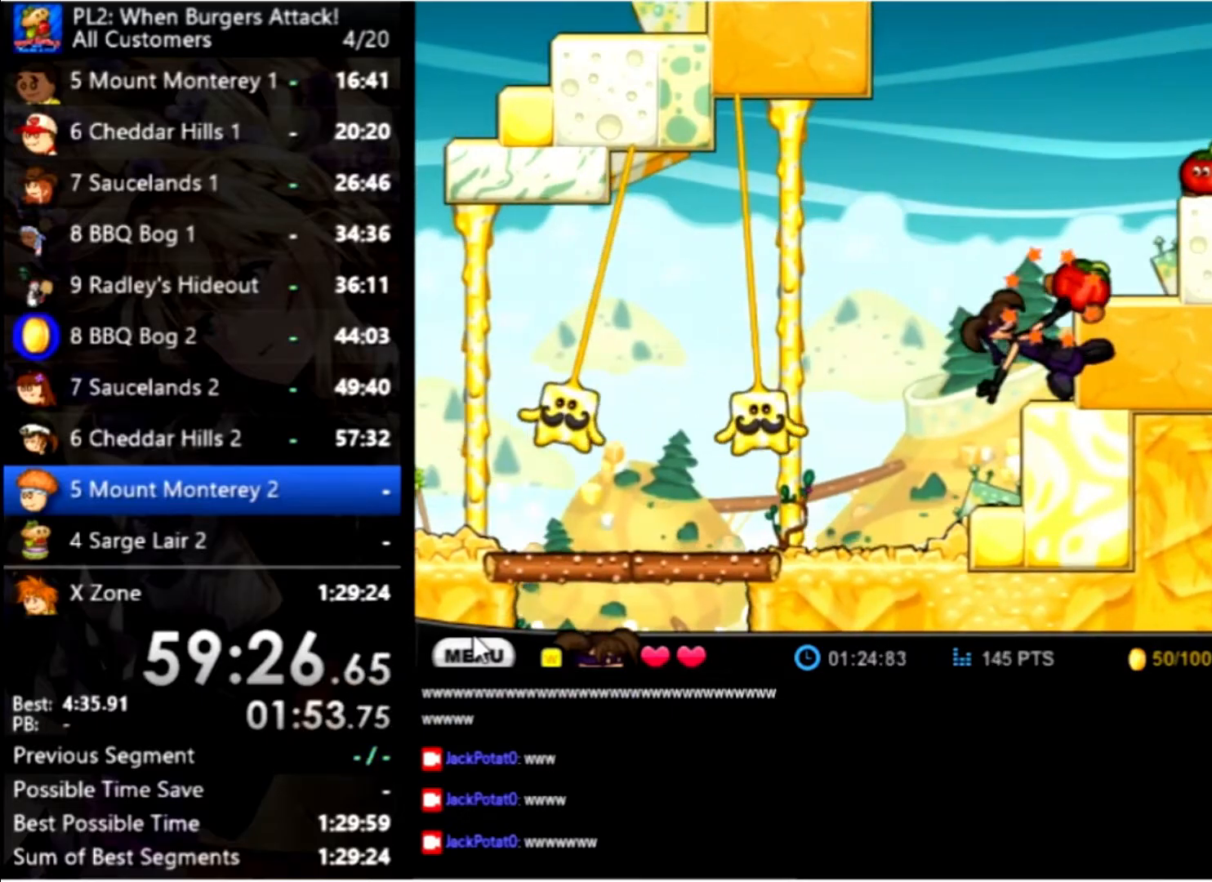
{"keys": ["right", "space", "up"], "mouse": [], "events": [[267, "up", "down"], [434, "space", "down"]]}
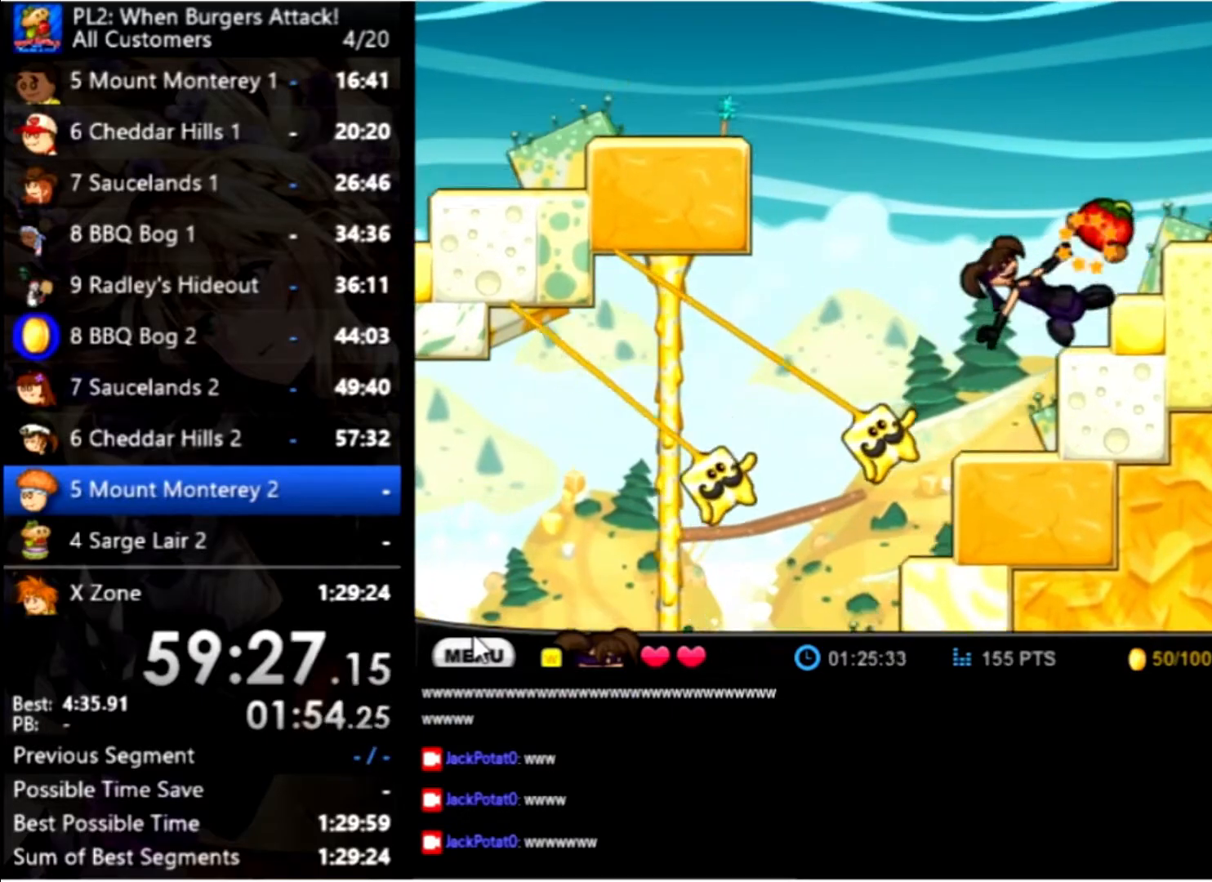
{"keys": ["right", "up"], "mouse": [], "events": [[34, "up", "up"], [100, "space", "up"], [367, "up", "down"]]}
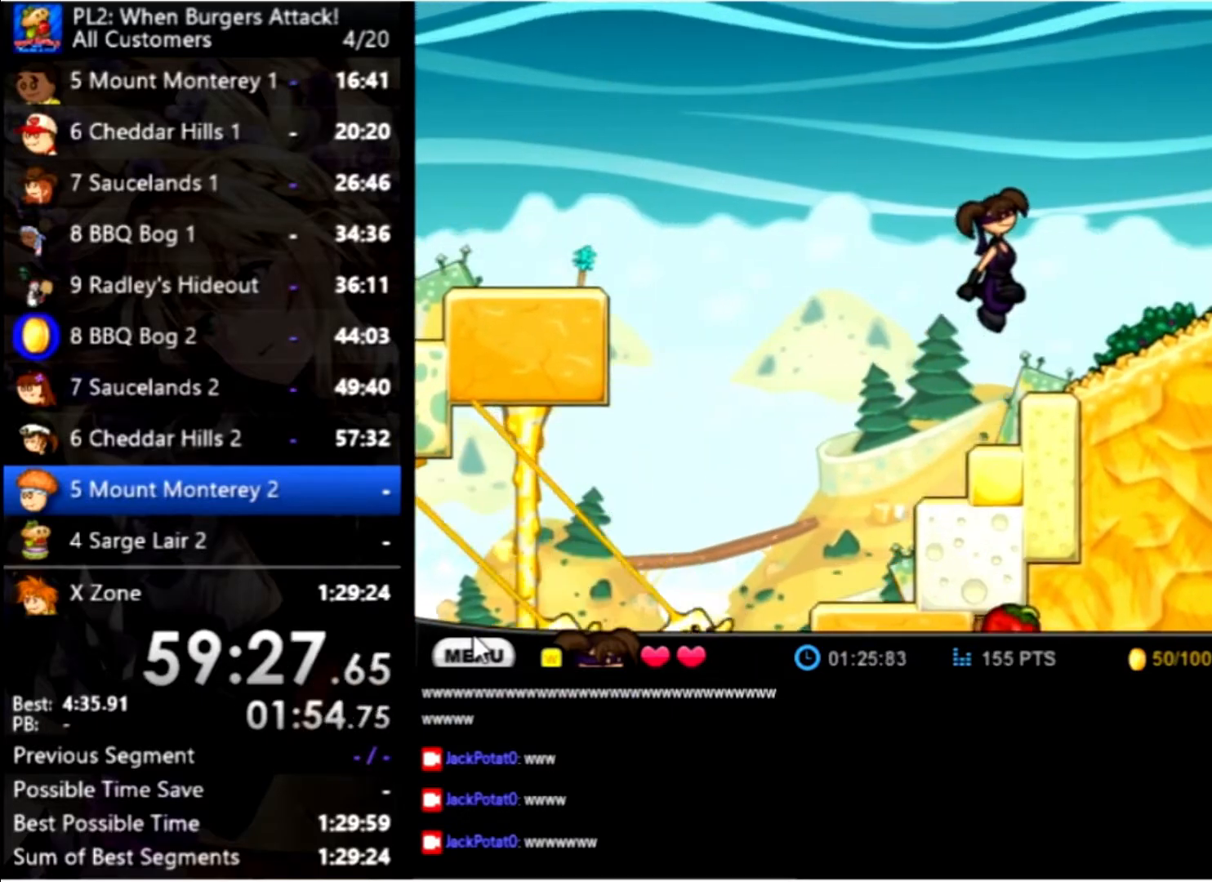
{"keys": ["right"], "mouse": [], "events": [[167, "up", "up"]]}
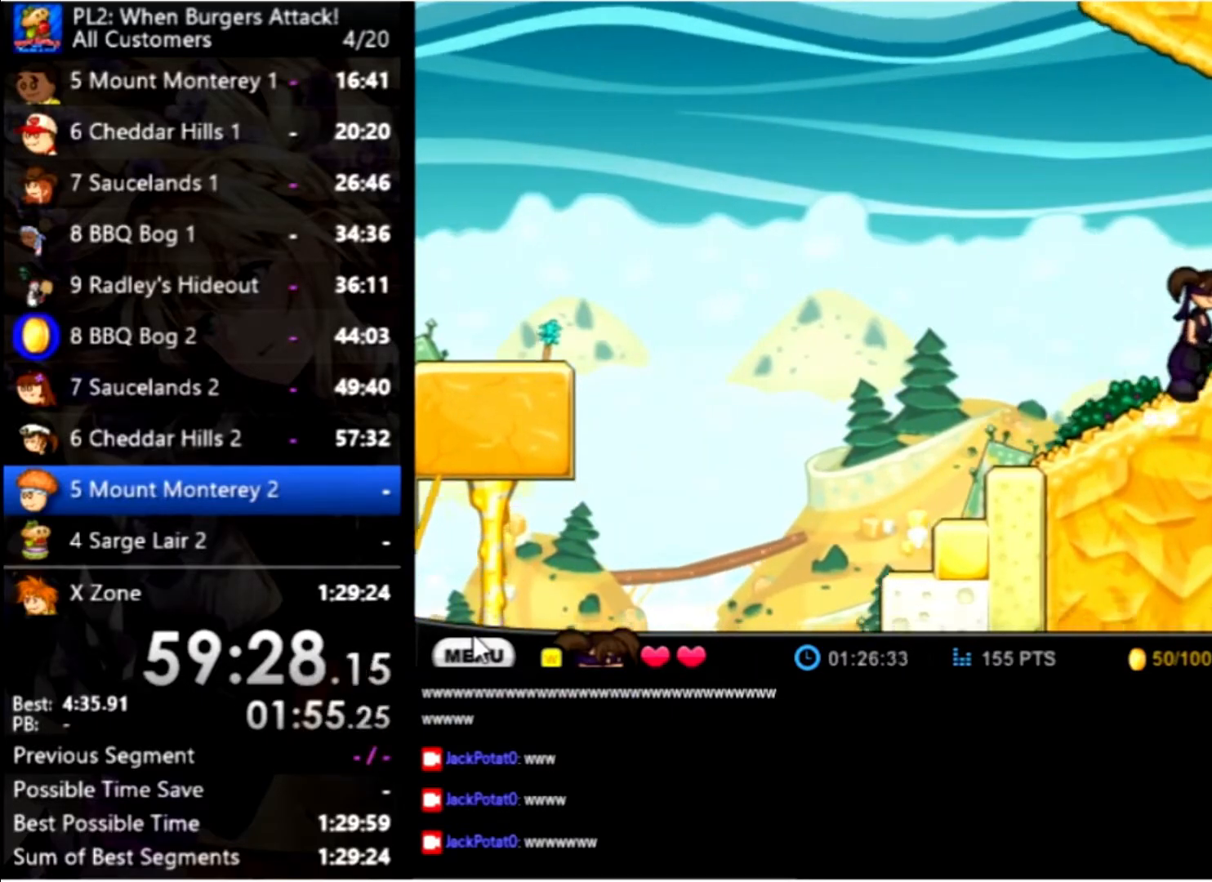
{"keys": ["right"], "mouse": [], "events": []}
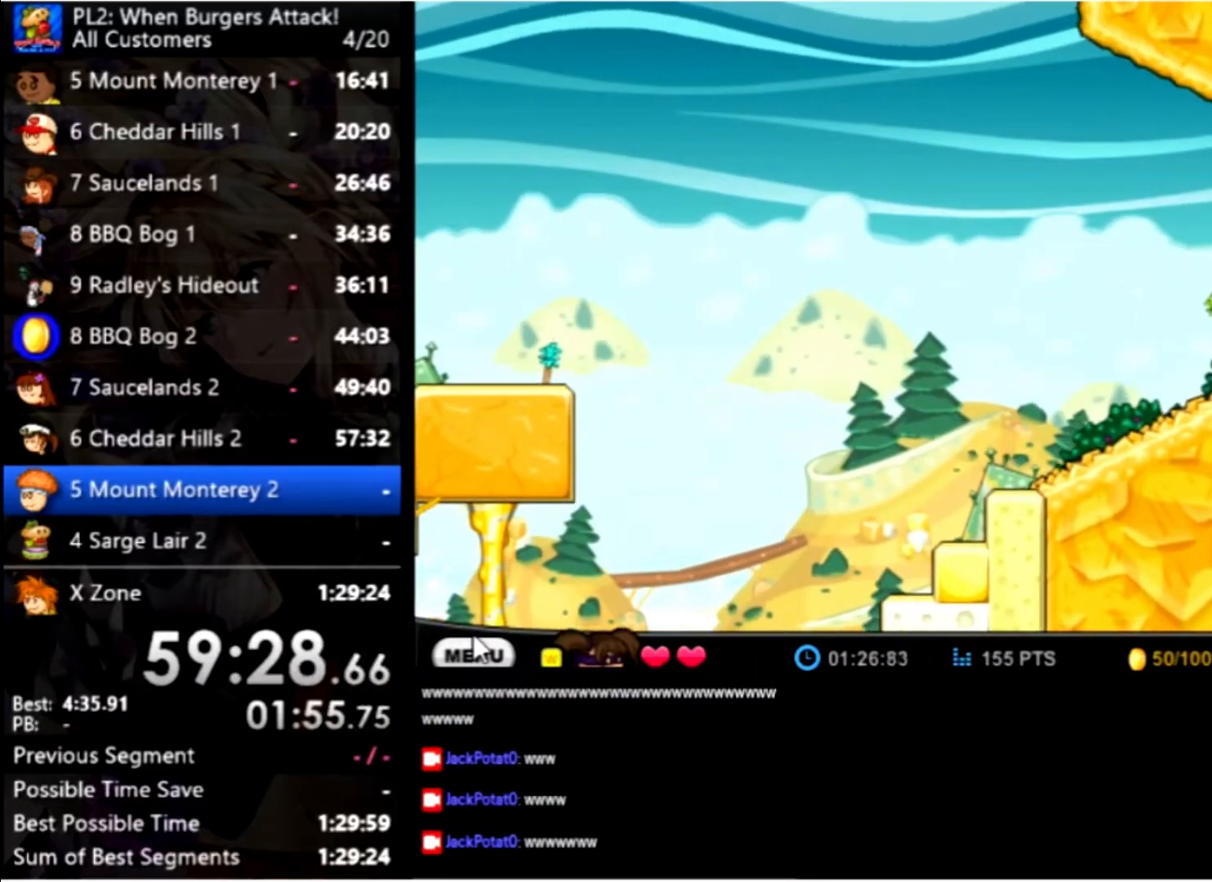
{"keys": ["right"], "mouse": [], "events": []}
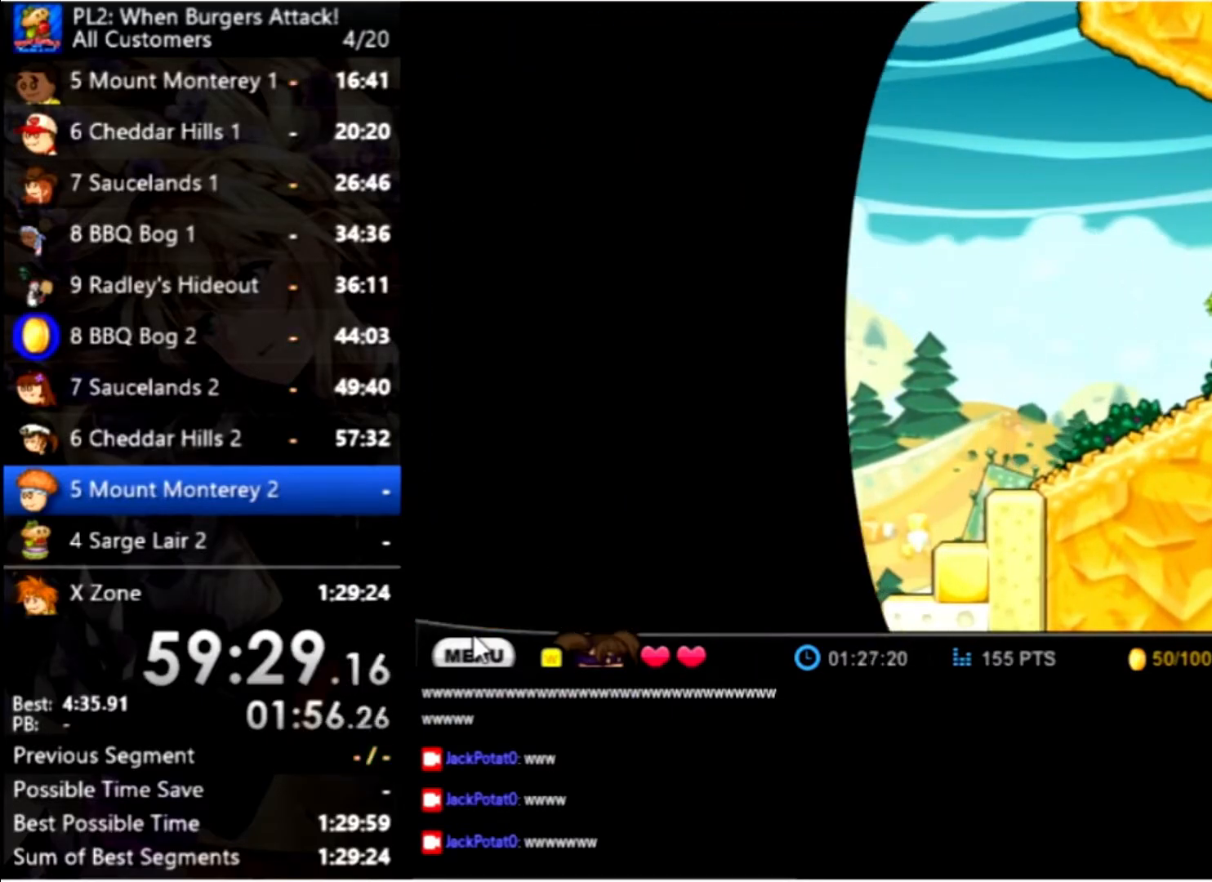
{"keys": ["right"], "mouse": [], "events": []}
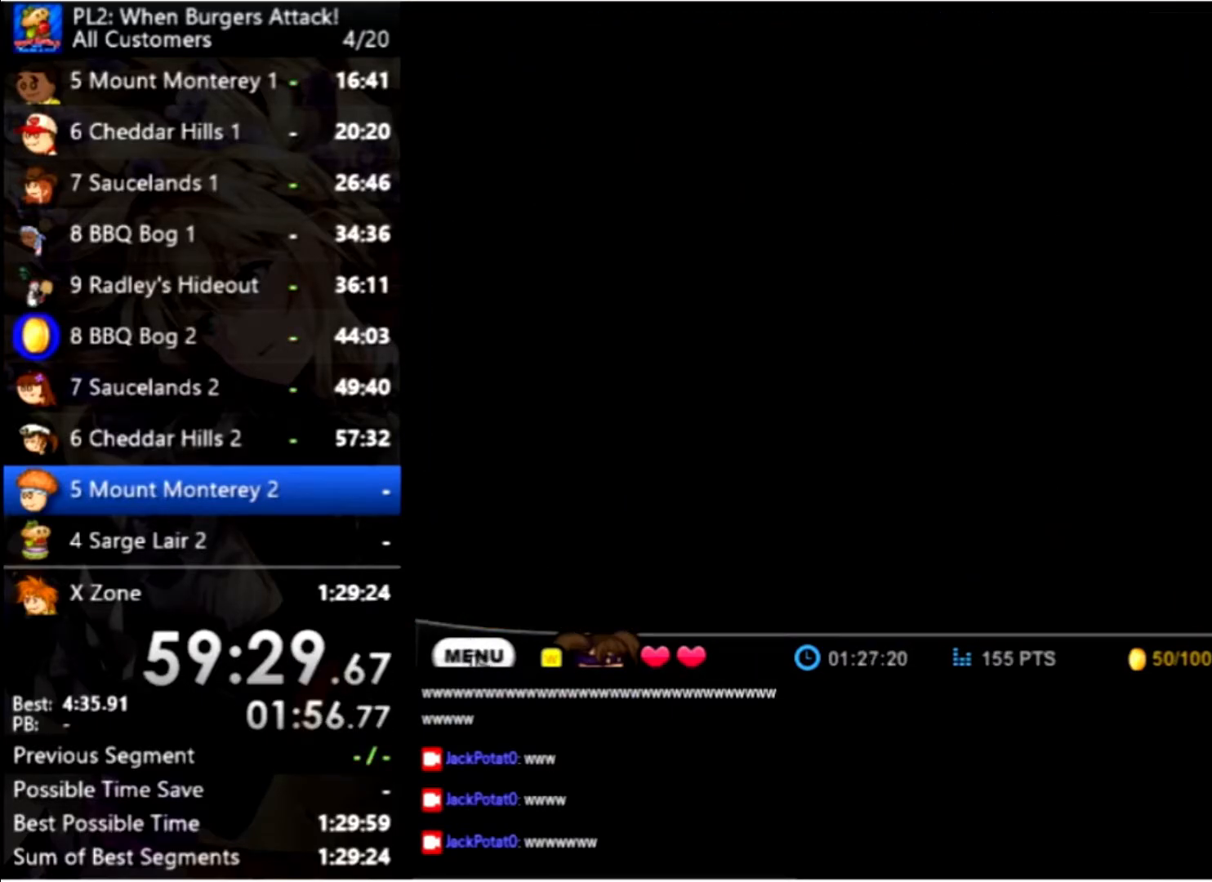
{"keys": ["right"], "mouse": [], "events": []}
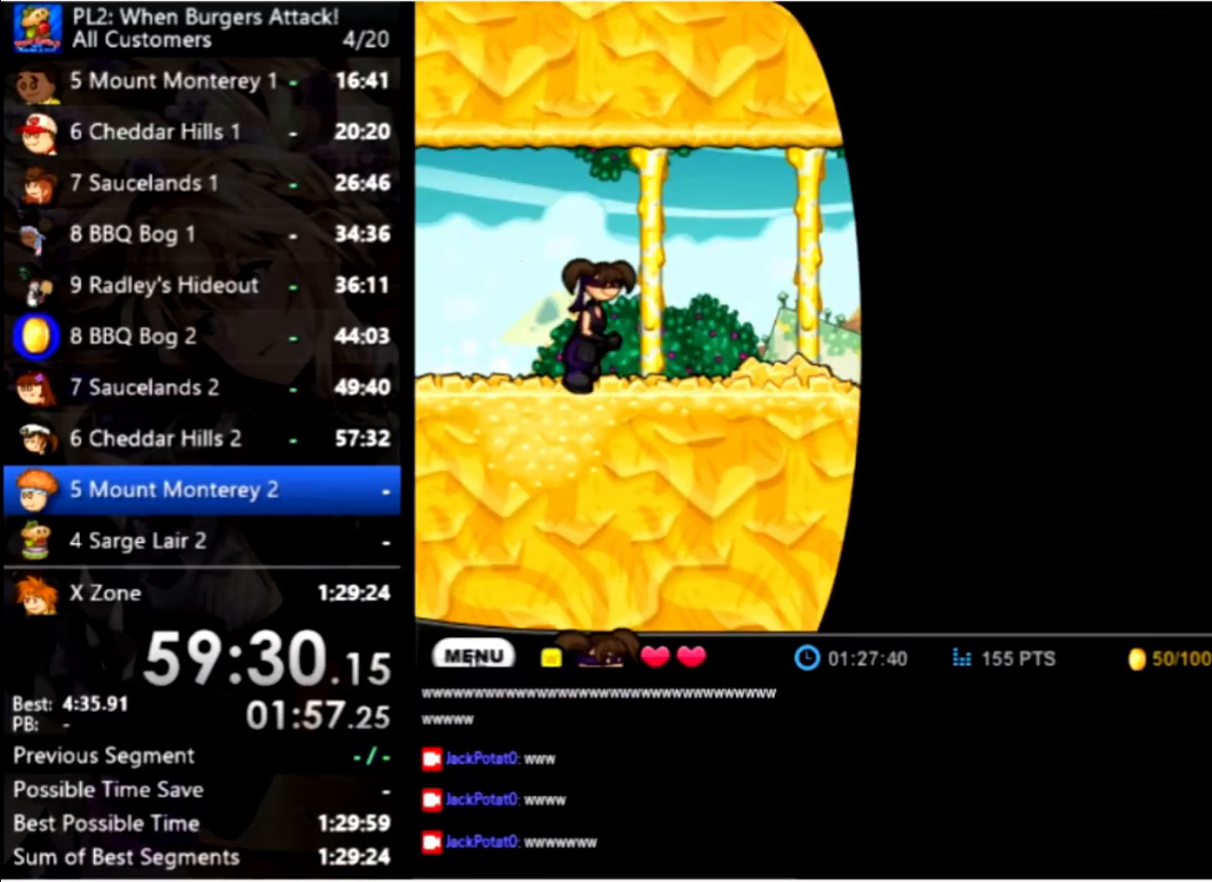
{"keys": ["right"], "mouse": [], "events": []}